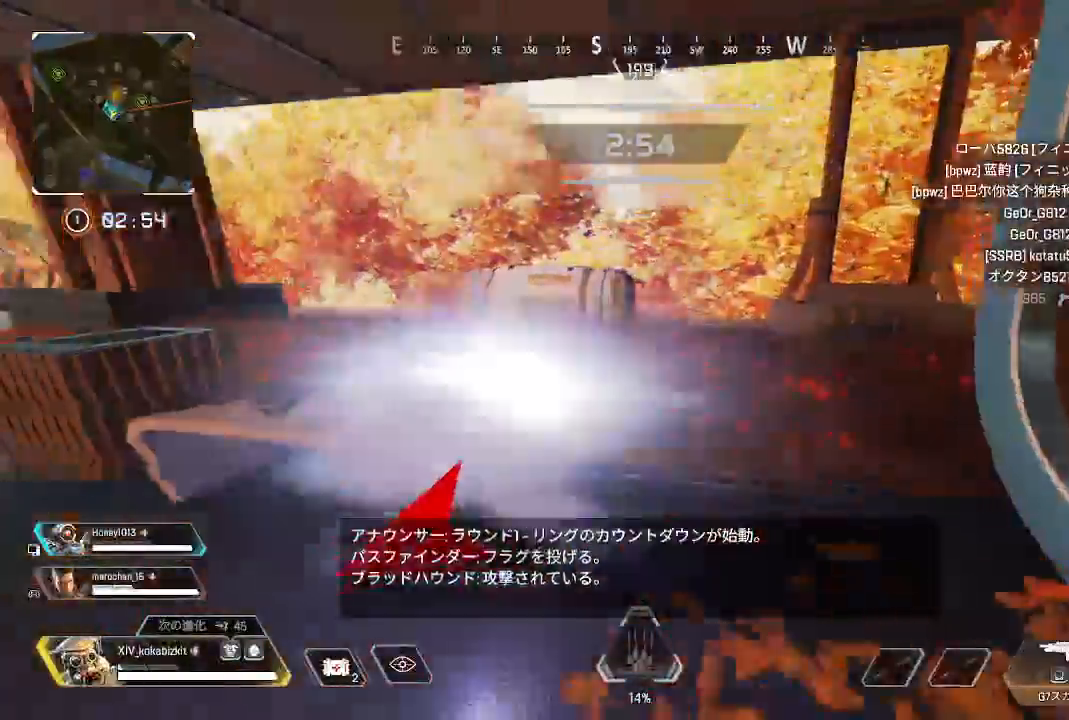
Gameplay with a controller (PlayStation layout); each line is a JSON object with the inputs held at the frame after it. "events" lists button and stick changes between this image and that frame as [ms after this image, input, new state], when the widget could be followed in between. Not read: L3 R3 SELECT.
{"buttons": [], "left_stick": "up-right", "right_stick": "left"}
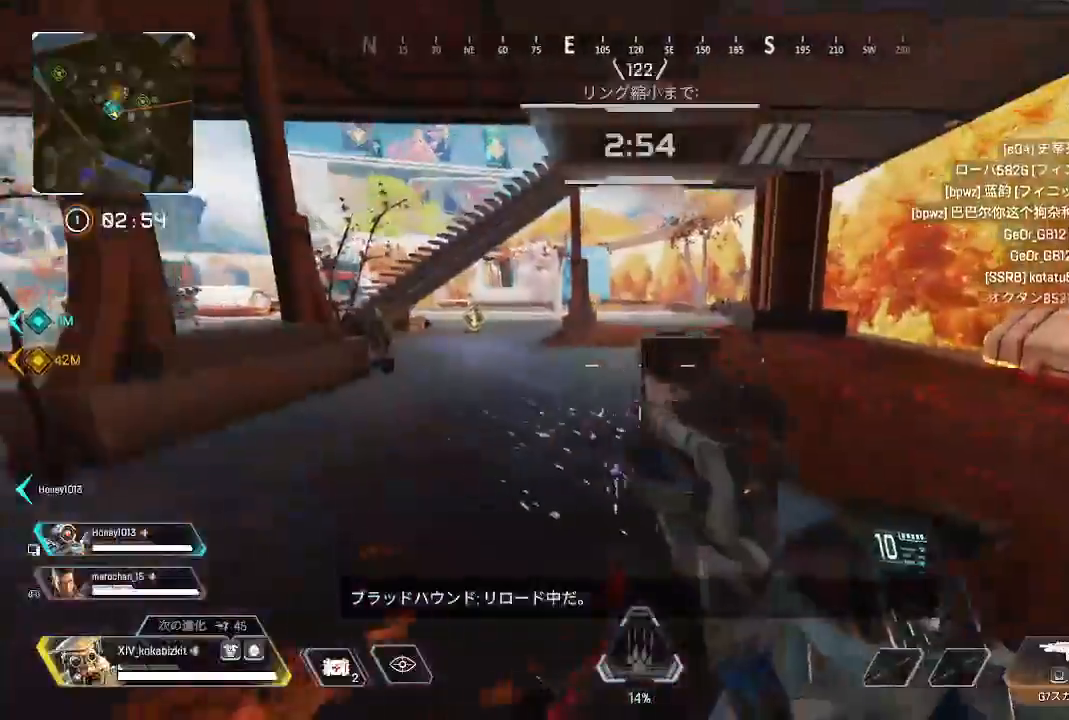
{"buttons": [], "left_stick": "down", "right_stick": "up-left", "events": [[17, "right_stick", "center"], [200, "left_stick", "right"], [283, "right_stick", "up-left"], [317, "left_stick", "down-right"], [483, "left_stick", "down"]]}
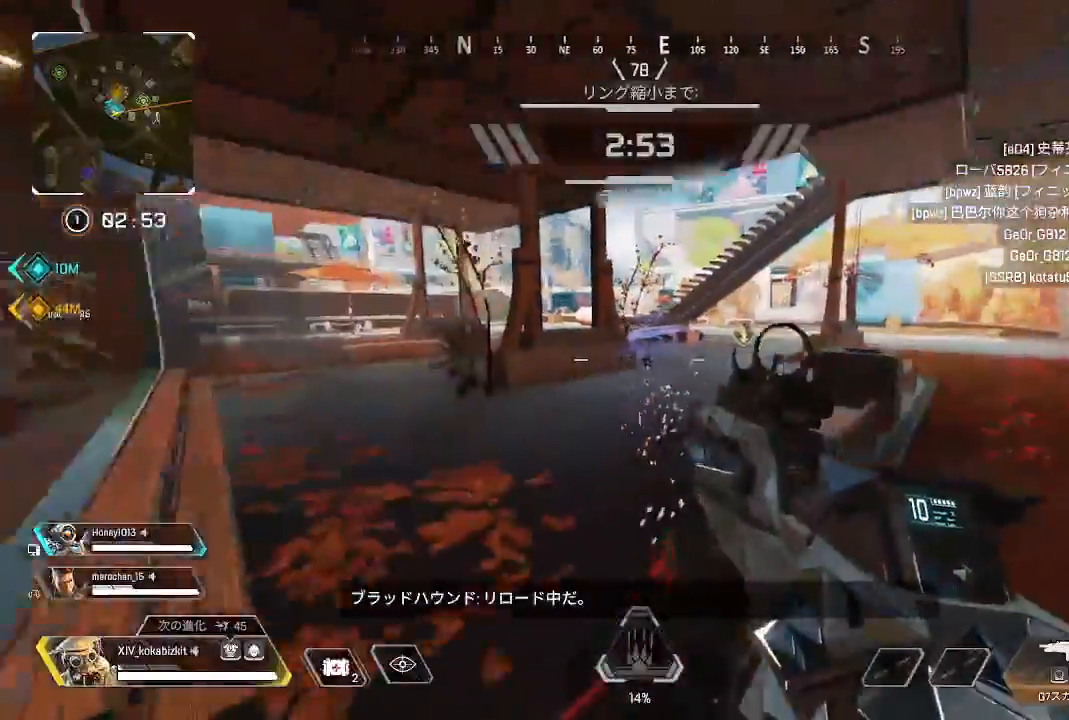
{"buttons": ["L2", "R1"], "left_stick": "down-left", "right_stick": "up", "events": [[50, "right_stick", "up"], [117, "left_stick", "down-left"], [133, "L1", "down"], [133, "L2", "down"], [150, "right_stick", "up-right"], [200, "L1", "up"], [300, "left_stick", "down"], [300, "right_stick", "up"], [400, "left_stick", "down-left"], [500, "R1", "down"]]}
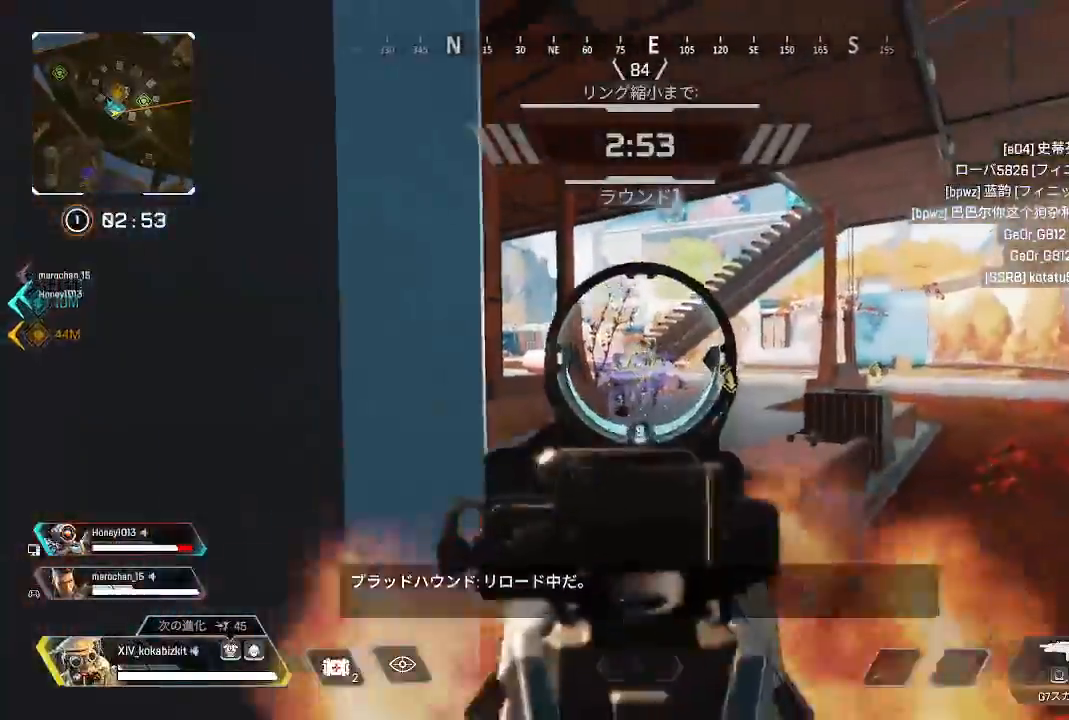
{"buttons": ["L2", "R1"], "left_stick": "right", "right_stick": "center"}
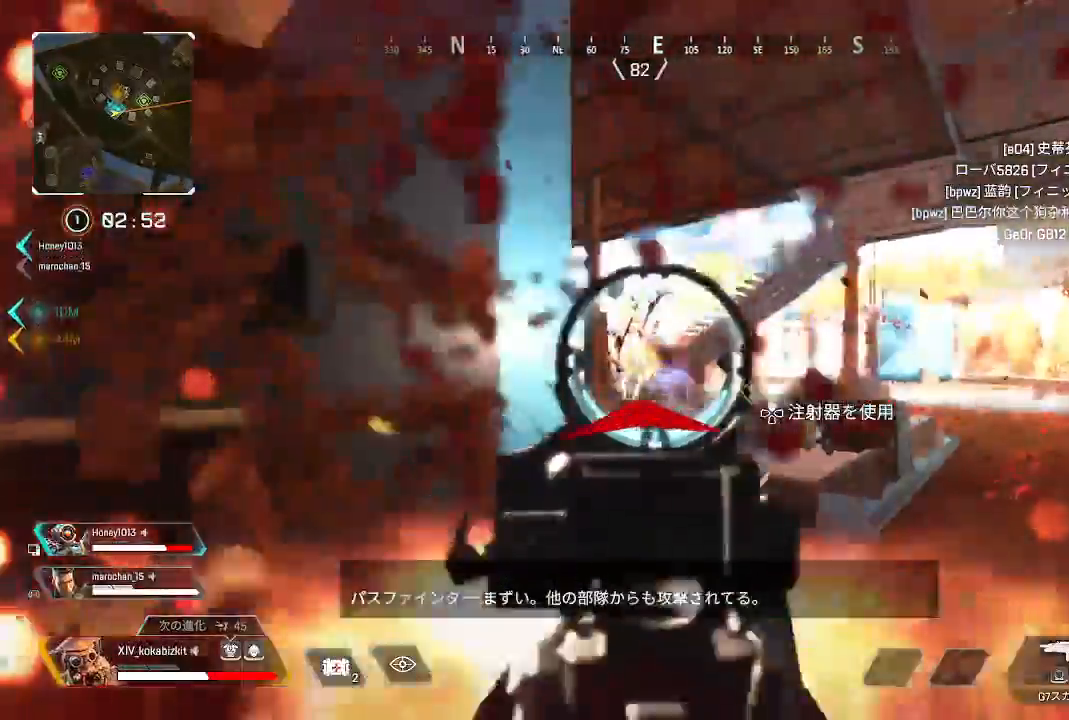
{"buttons": ["R1"], "left_stick": "down", "right_stick": "down", "events": [[33, "R1", "up"], [33, "right_stick", "down"], [67, "L1", "down"], [117, "R1", "down"], [150, "right_stick", "down-left"], [183, "R1", "up"], [200, "L1", "up"], [250, "left_stick", "down"], [267, "L2", "up"], [267, "R1", "down"], [267, "right_stick", "center"], [333, "R1", "up"], [367, "right_stick", "down"], [383, "R1", "down"]]}
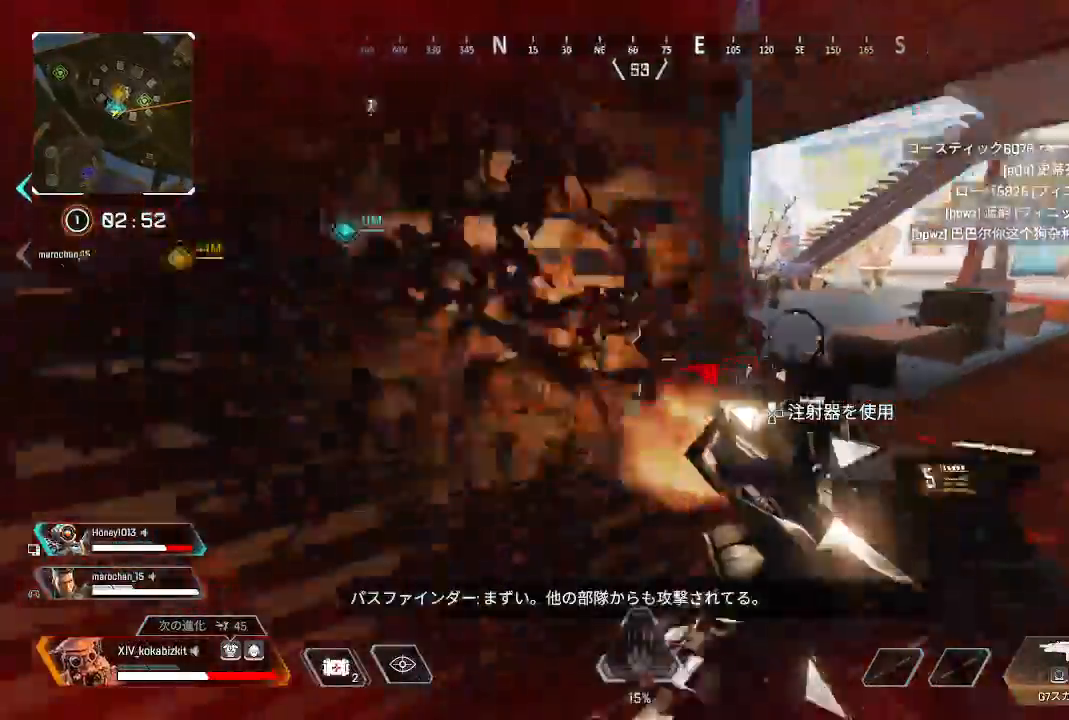
{"buttons": [], "left_stick": "up", "right_stick": "left", "events": [[17, "R1", "up"], [17, "left_stick", "left"], [50, "R2", "down"], [50, "right_stick", "left"], [100, "R2", "up"], [100, "left_stick", "up-left"], [167, "R2", "down"], [250, "R2", "up"], [383, "R2", "down"], [467, "left_stick", "up"], [500, "R2", "up"]]}
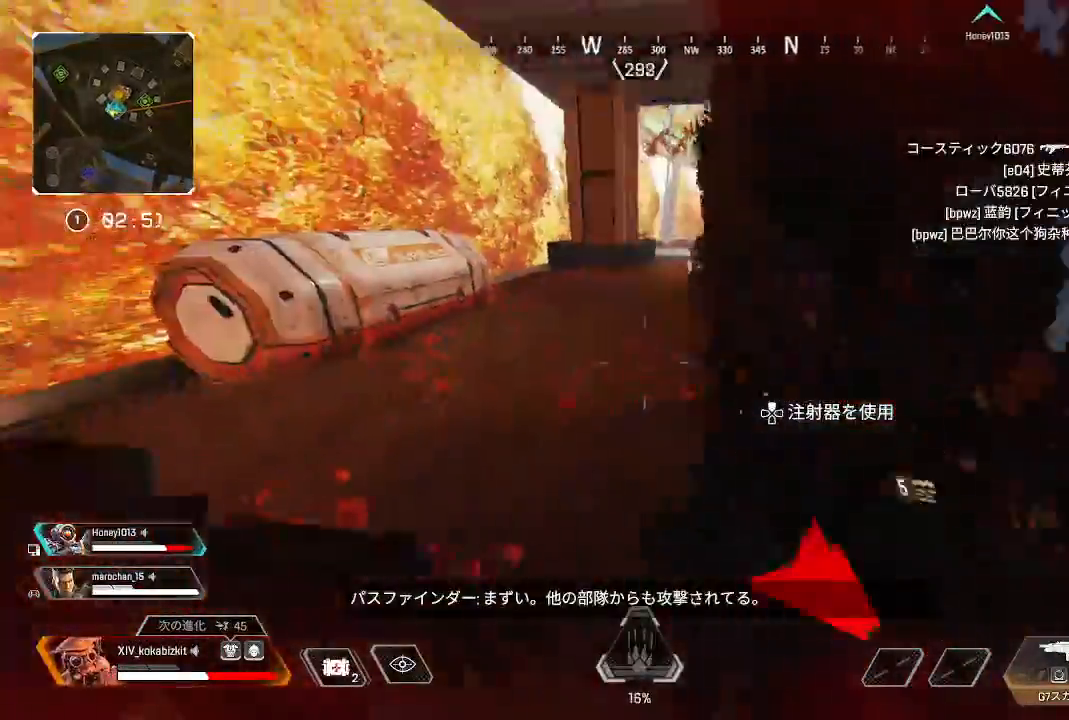
{"buttons": [], "left_stick": "up", "right_stick": "right", "events": [[267, "right_stick", "up-right"], [317, "right_stick", "right"]]}
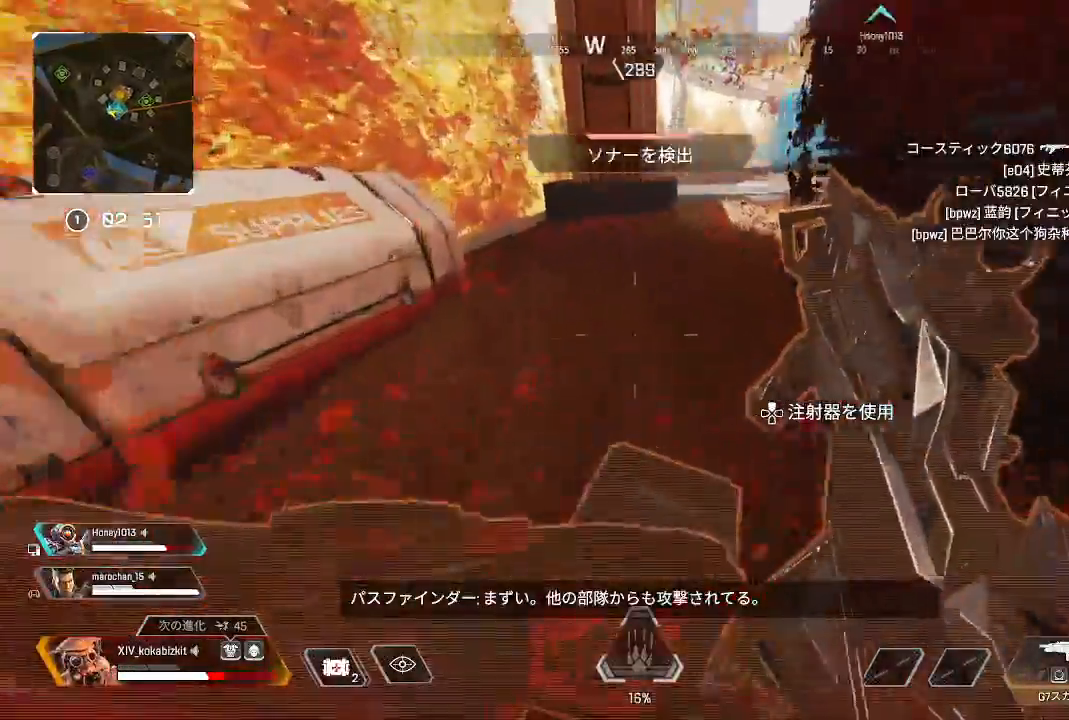
{"buttons": [], "left_stick": "up-right", "right_stick": "down-right", "events": [[17, "L1", "down"], [67, "right_stick", "up-right"], [133, "left_stick", "up-right"], [183, "right_stick", "center"], [350, "right_stick", "down-right"], [417, "L1", "up"]]}
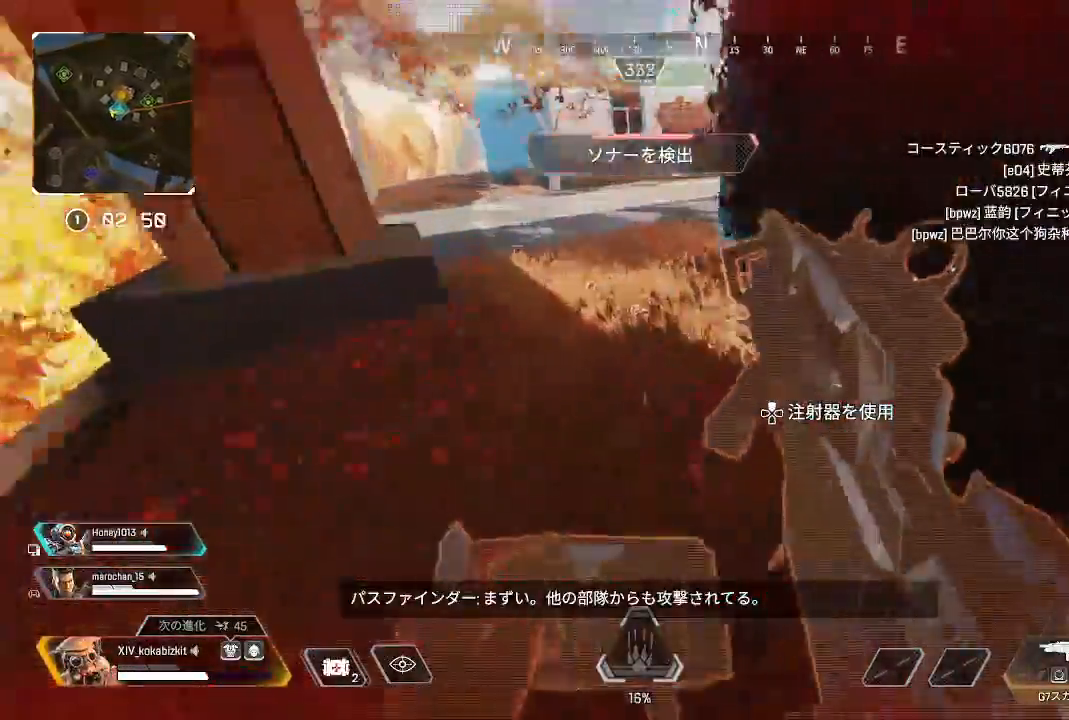
{"buttons": [], "left_stick": "up-left", "right_stick": "up-right", "events": [[17, "right_stick", "right"], [217, "left_stick", "up"], [233, "right_stick", "center"], [300, "right_stick", "up-right"], [367, "left_stick", "up-left"]]}
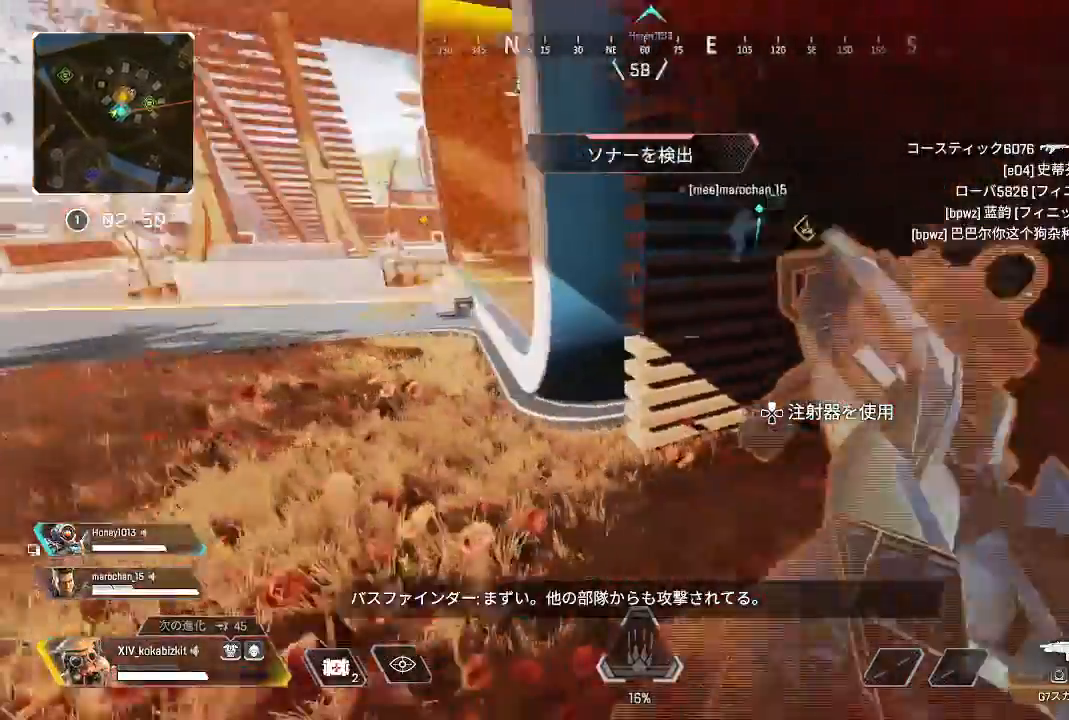
{"buttons": [], "left_stick": "up-left", "right_stick": "center", "events": [[17, "right_stick", "center"], [167, "right_stick", "up-right"], [350, "right_stick", "center"], [433, "TRIANGLE", "down"], [500, "TRIANGLE", "up"]]}